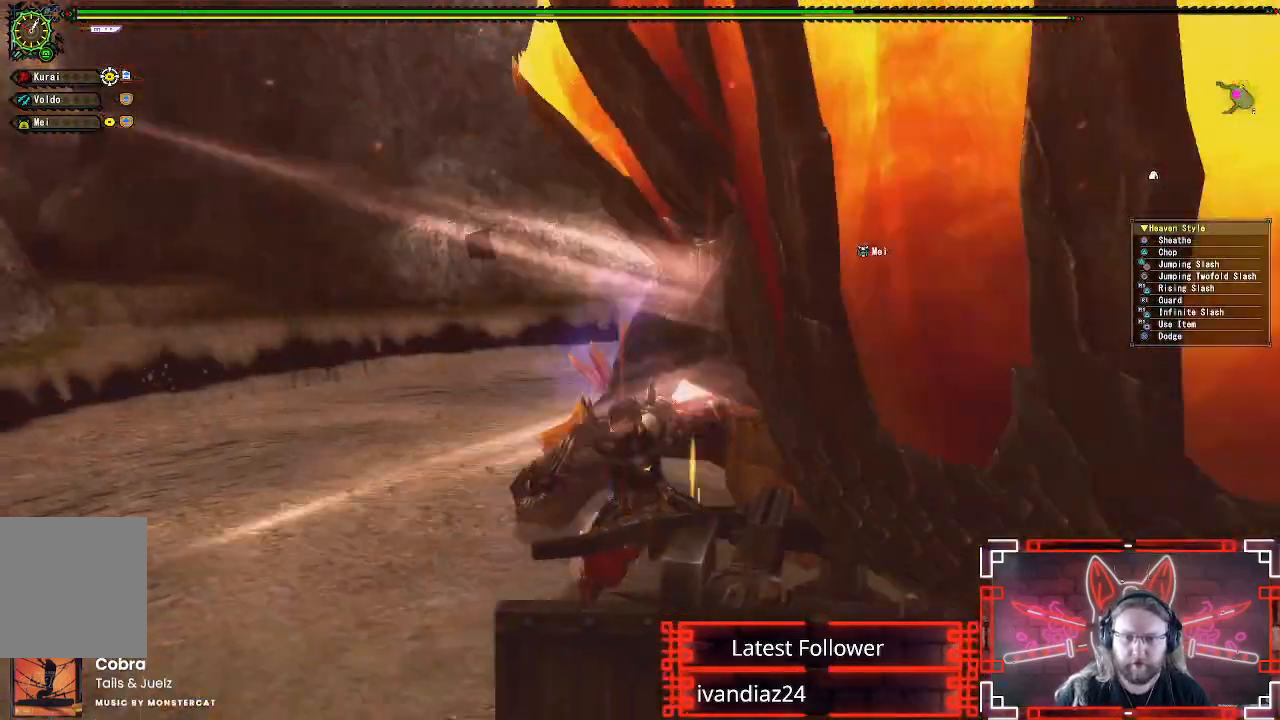
Gameplay with a controller (Xbox layout); each line is a JSON object with the inputs held at the frame after it (dt_ms = milliseconds from this image to that frame). "events" lists button and stick changes between this image and that frame as [ms after this image, input, new state], when the widget could be followed in between. Not read: R3.
{"dt_ms": 500, "buttons": [], "left_stick": "down-right", "right_stick": "down-right", "events": [[100, "A", "up"], [150, "A", "down"], [267, "A", "up"], [400, "right_stick", "down-right"], [500, "left_stick", "down-right"]]}
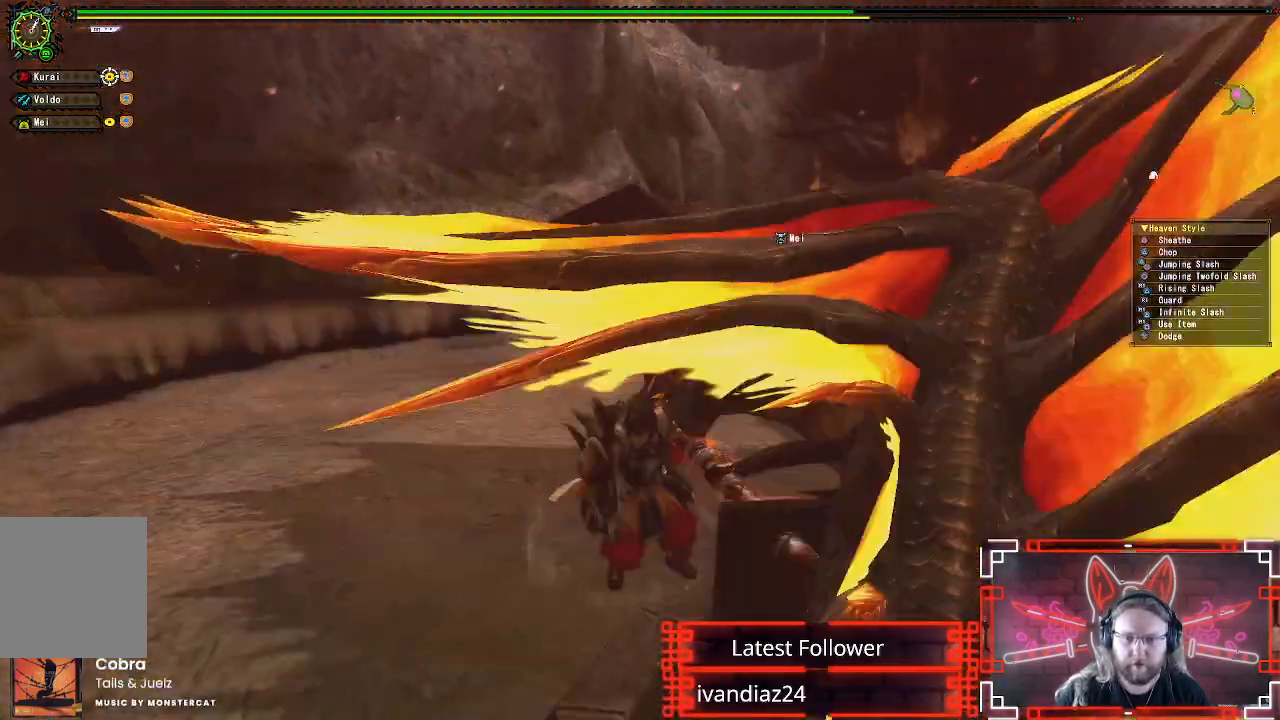
{"dt_ms": 500, "buttons": [], "left_stick": "up-right", "right_stick": "center", "events": [[50, "right_stick", "center"], [100, "left_stick", "right"], [350, "left_stick", "up-right"]]}
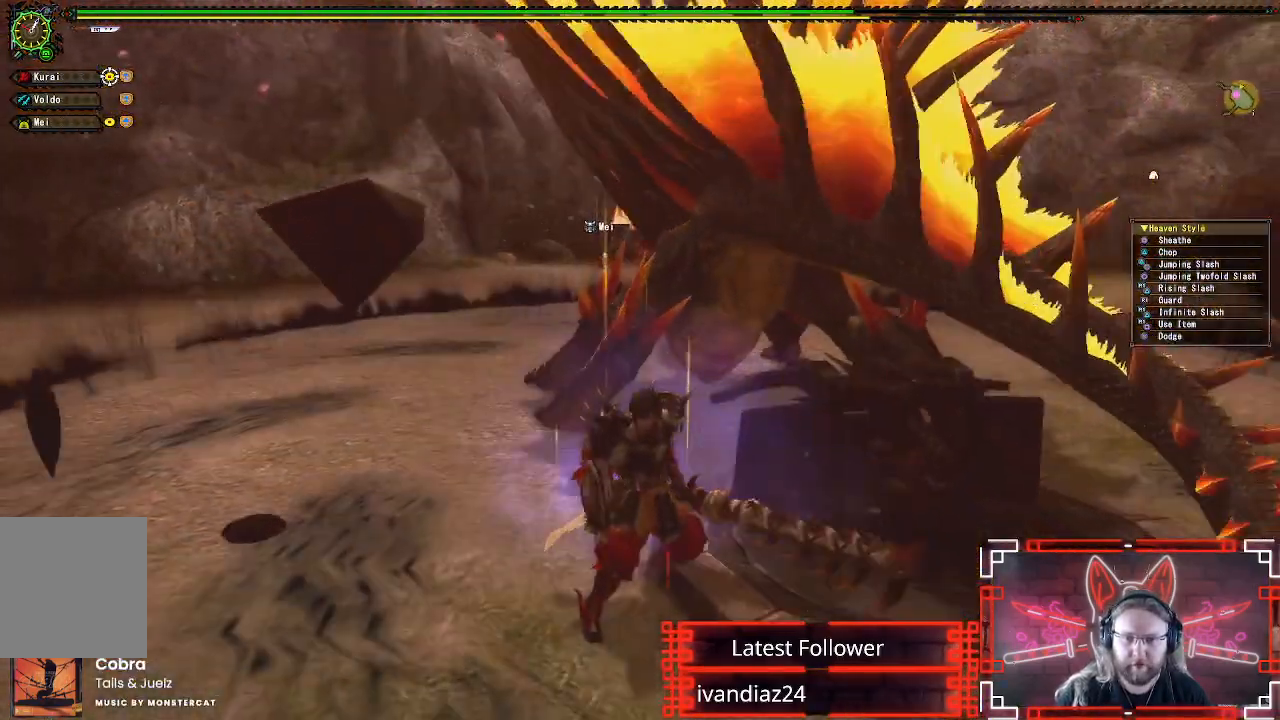
{"dt_ms": 500, "buttons": [], "left_stick": "up", "right_stick": "center", "events": [[50, "B", "down"], [50, "Y", "down"], [217, "B", "up"], [217, "Y", "up"], [317, "B", "down"], [317, "Y", "down"], [350, "left_stick", "up"], [483, "B", "up"], [483, "Y", "up"]]}
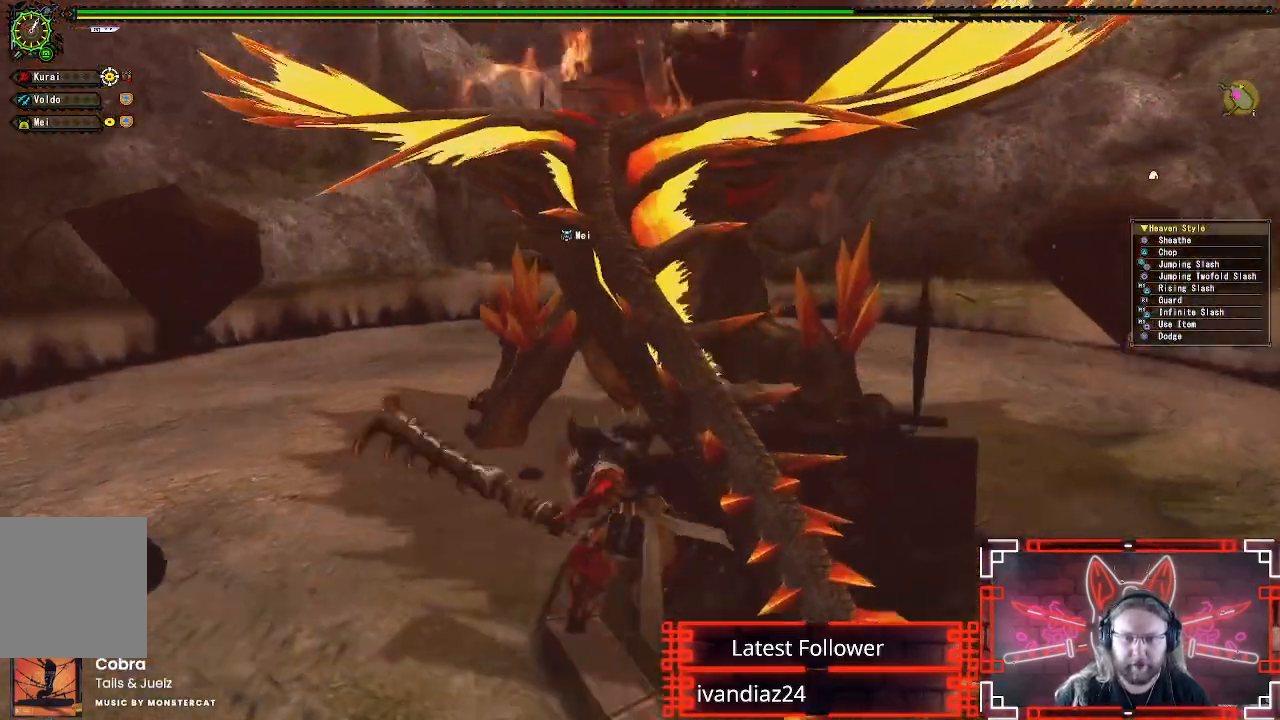
{"dt_ms": 500, "buttons": ["Y", "DPAD_LEFT"], "left_stick": "center", "right_stick": "center", "events": [[67, "Y", "down"], [183, "Y", "up"], [233, "left_stick", "center"], [267, "Y", "down"], [383, "Y", "up"], [450, "Y", "down"], [483, "DPAD_LEFT", "down"]]}
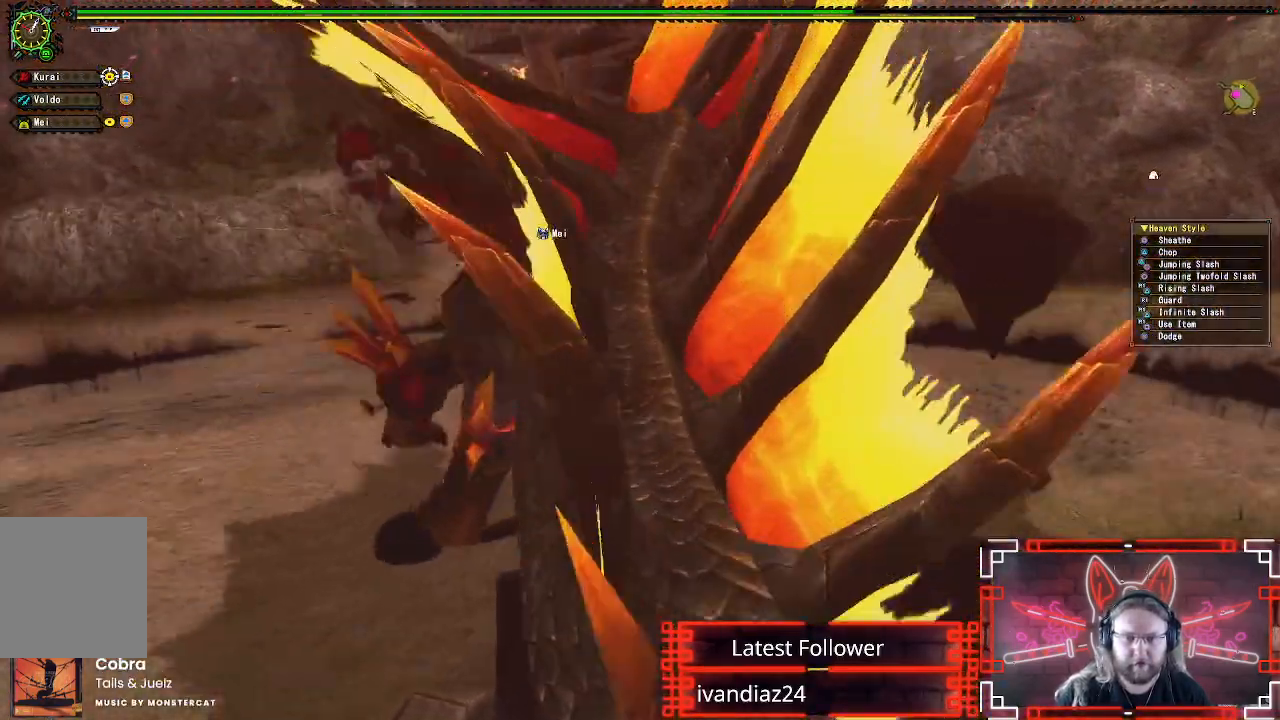
{"dt_ms": 1000, "buttons": [], "left_stick": "right", "right_stick": "center"}
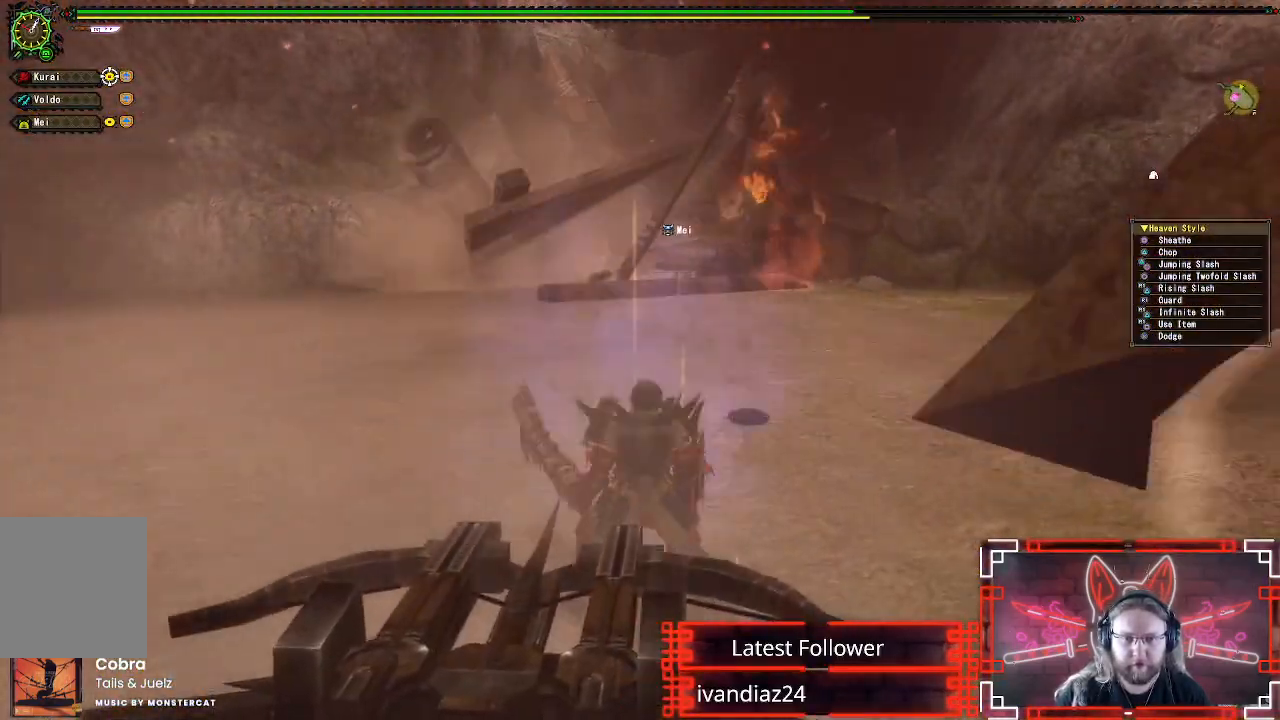
{"dt_ms": 500, "buttons": [], "left_stick": "down-right", "right_stick": "left", "events": [[67, "A", "down"], [167, "A", "up"], [267, "left_stick", "down-right"], [267, "right_stick", "left"]]}
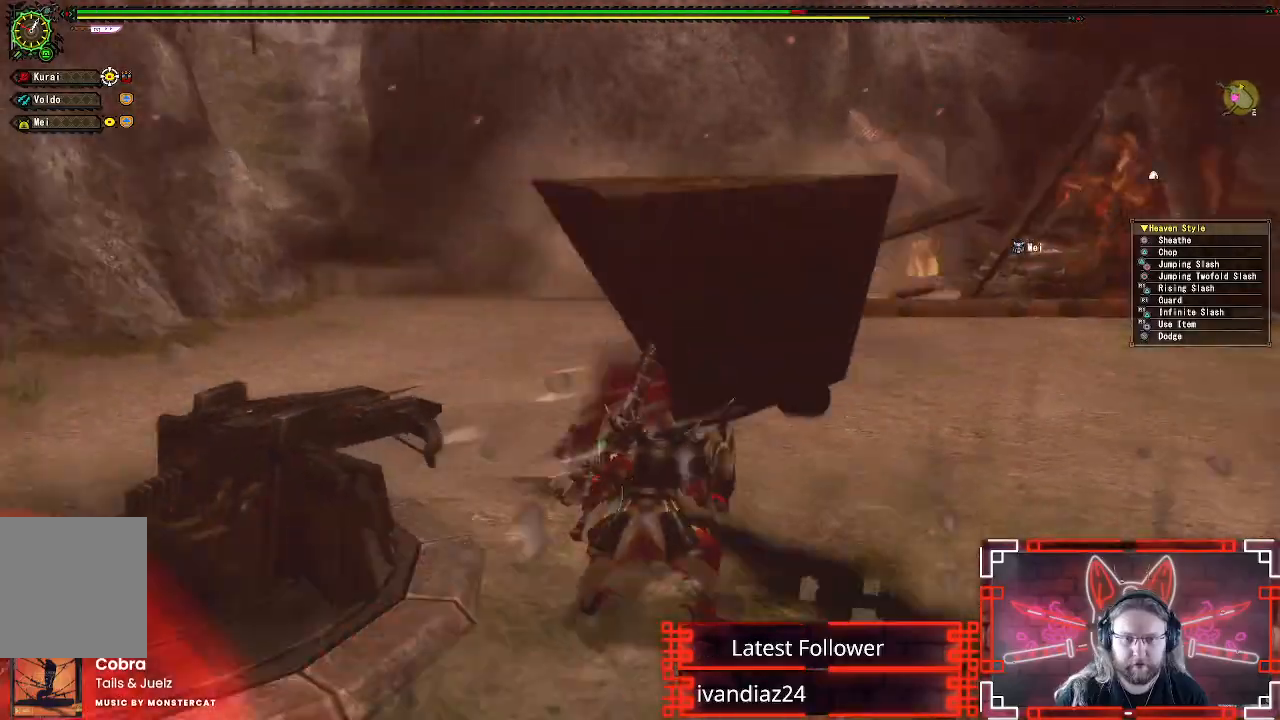
{"dt_ms": 500, "buttons": ["L2"], "left_stick": "down-left", "right_stick": "left", "events": [[233, "right_stick", "center"], [383, "right_stick", "left"], [400, "L2", "down"], [500, "left_stick", "down-left"]]}
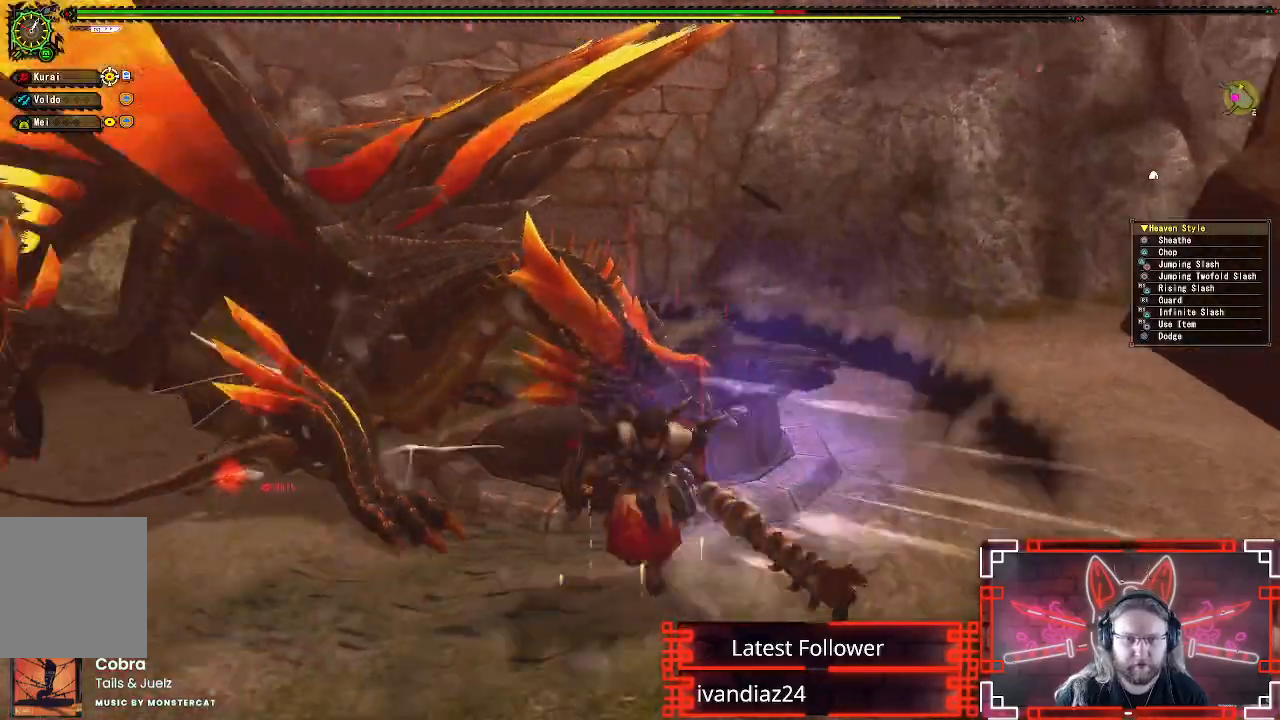
{"dt_ms": 500, "buttons": [], "left_stick": "up", "right_stick": "center", "events": [[17, "L2", "up"], [33, "right_stick", "center"], [217, "left_stick", "up-left"], [300, "left_stick", "up"], [333, "B", "down"], [333, "Y", "down"], [500, "B", "up"], [500, "Y", "up"]]}
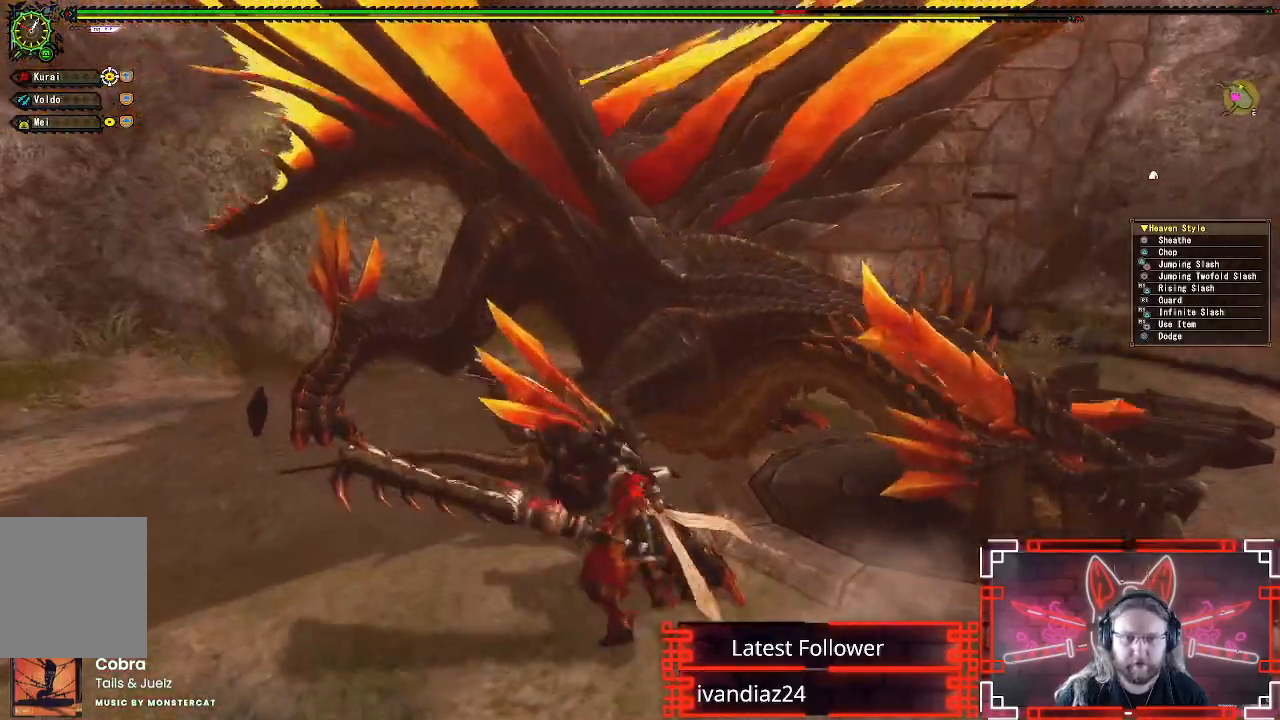
{"dt_ms": 500, "buttons": ["Y"], "left_stick": "center", "right_stick": "center", "events": [[67, "Y", "down"], [200, "Y", "up"], [267, "Y", "down"], [367, "Y", "up"], [383, "left_stick", "center"], [450, "Y", "down"]]}
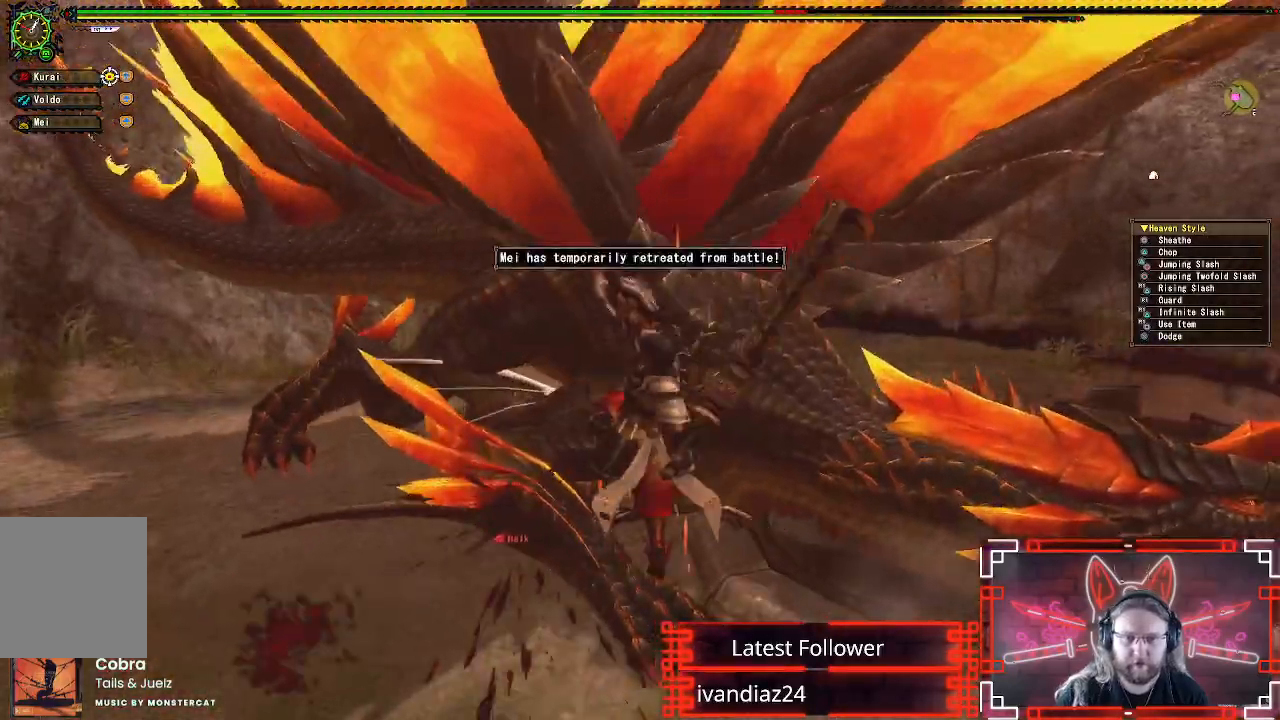
{"dt_ms": 500, "buttons": ["A"], "left_stick": "down-left", "right_stick": "center", "events": [[33, "left_stick", "left"], [67, "Y", "up"], [233, "A", "down"], [333, "left_stick", "down-left"], [350, "A", "up"], [433, "A", "down"]]}
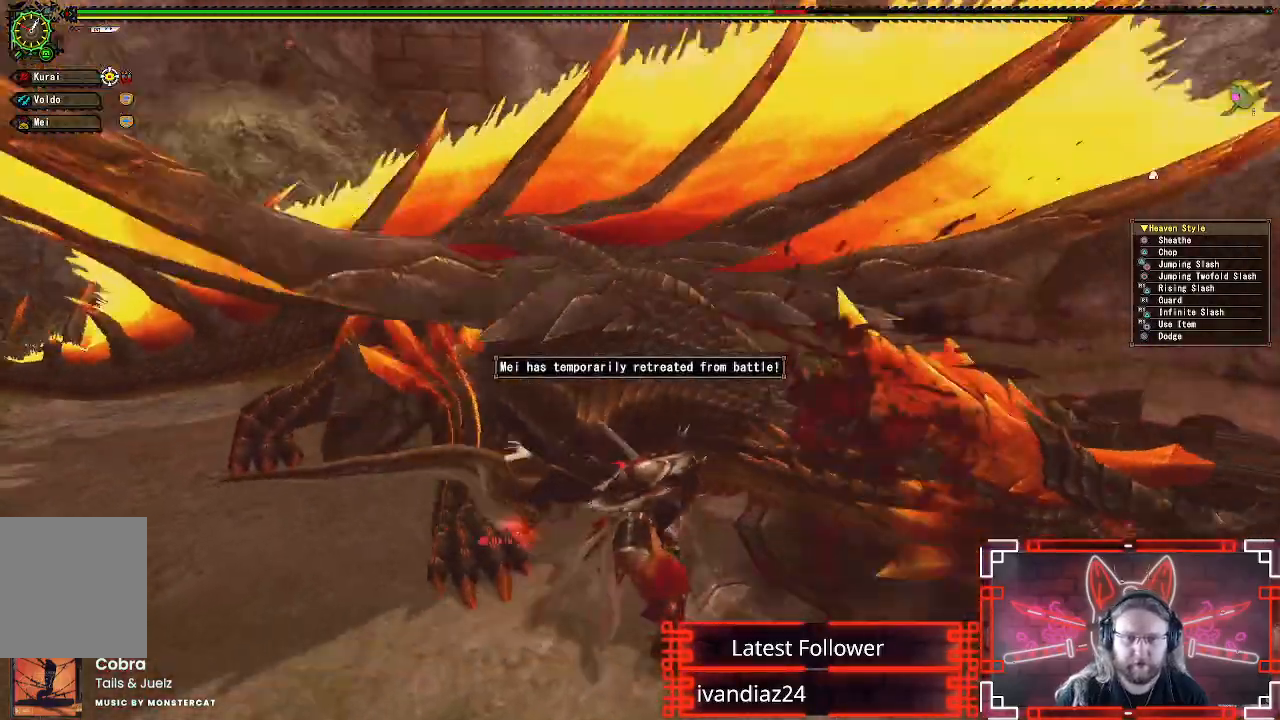
{"dt_ms": 500, "buttons": ["A"], "left_stick": "left", "right_stick": "center", "events": [[33, "A", "up"], [117, "A", "down"], [217, "A", "up"], [300, "A", "down"], [350, "left_stick", "left"], [417, "A", "up"], [500, "A", "down"]]}
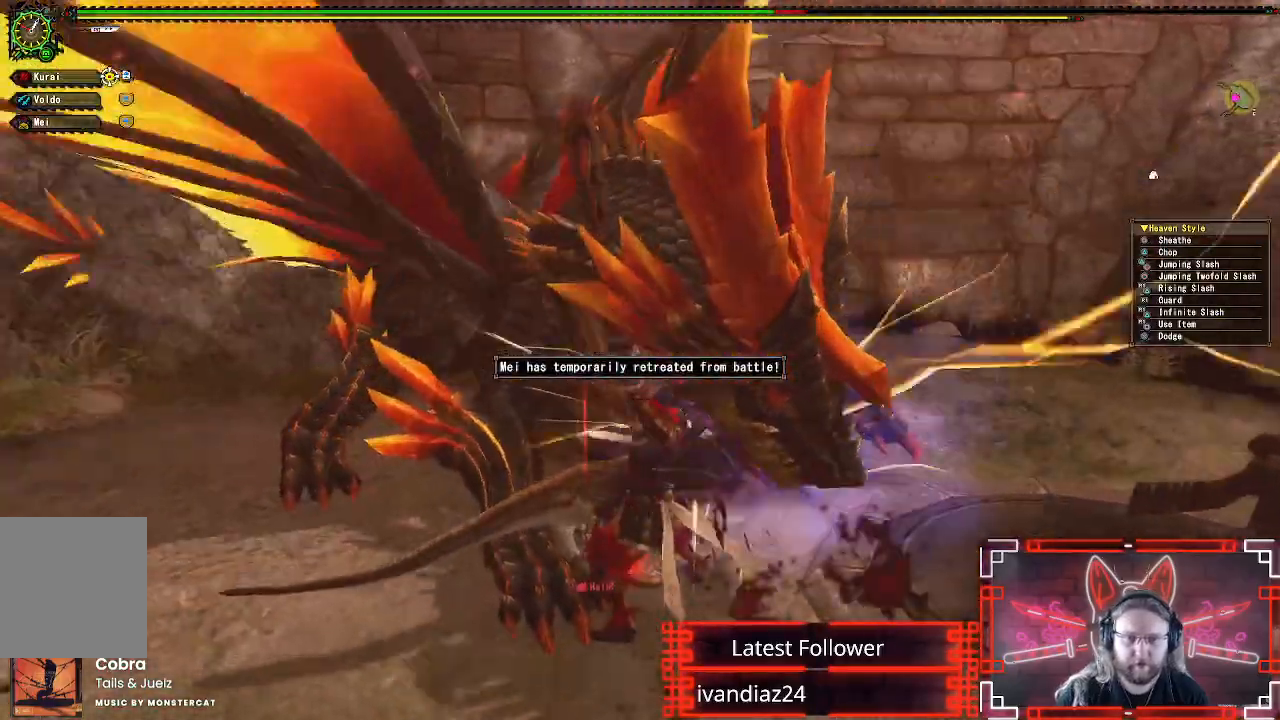
{"dt_ms": 500, "buttons": ["A"], "left_stick": "down-left", "right_stick": "center", "events": [[117, "A", "up"], [217, "A", "down"], [267, "A", "up"], [417, "A", "down"], [417, "left_stick", "down-left"]]}
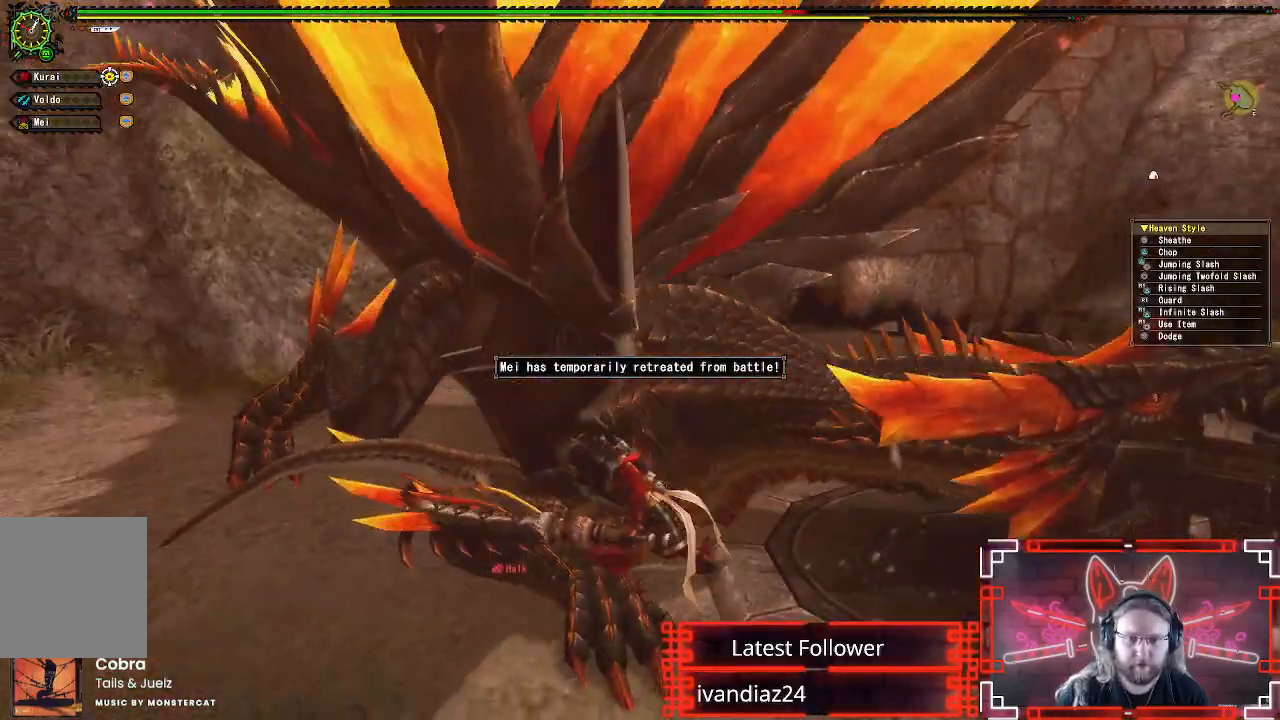
{"dt_ms": 500, "buttons": [], "left_stick": "left", "right_stick": "center", "events": [[83, "A", "up"], [200, "A", "down"], [233, "A", "up"], [333, "A", "down"], [383, "left_stick", "left"], [450, "A", "up"]]}
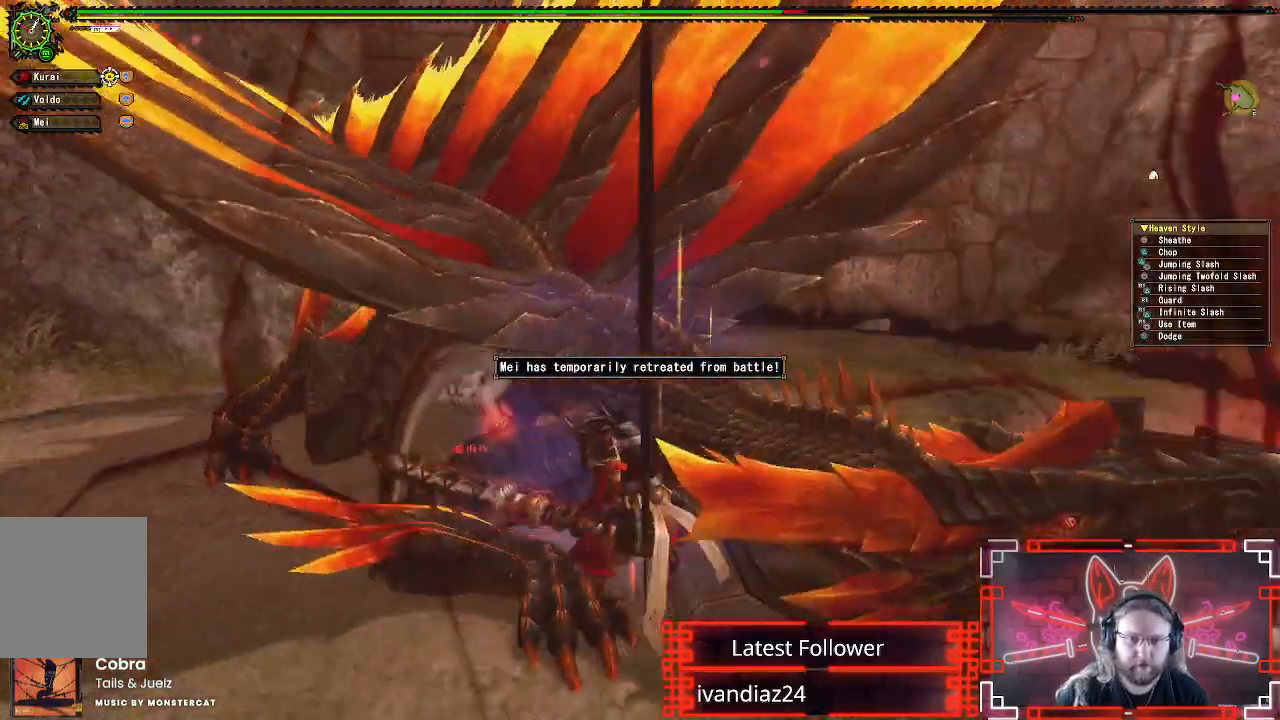
{"dt_ms": 500, "buttons": ["A"], "left_stick": "left", "right_stick": "center", "events": [[50, "A", "down"], [183, "A", "up"], [283, "A", "down"], [383, "A", "up"], [450, "A", "down"]]}
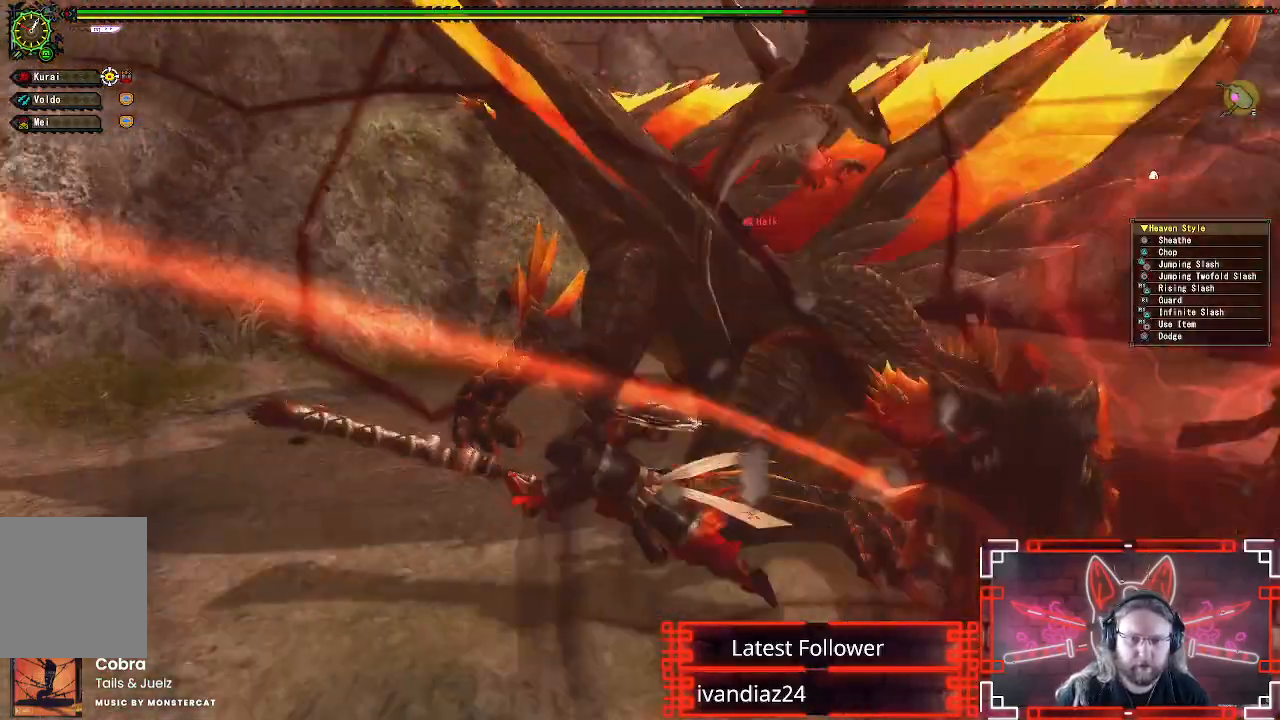
{"dt_ms": 500, "buttons": [], "left_stick": "center", "right_stick": "right", "events": [[67, "A", "up"], [117, "A", "down"], [133, "left_stick", "center"], [200, "A", "up"], [333, "right_stick", "right"], [367, "left_stick", "up-left"], [417, "left_stick", "center"]]}
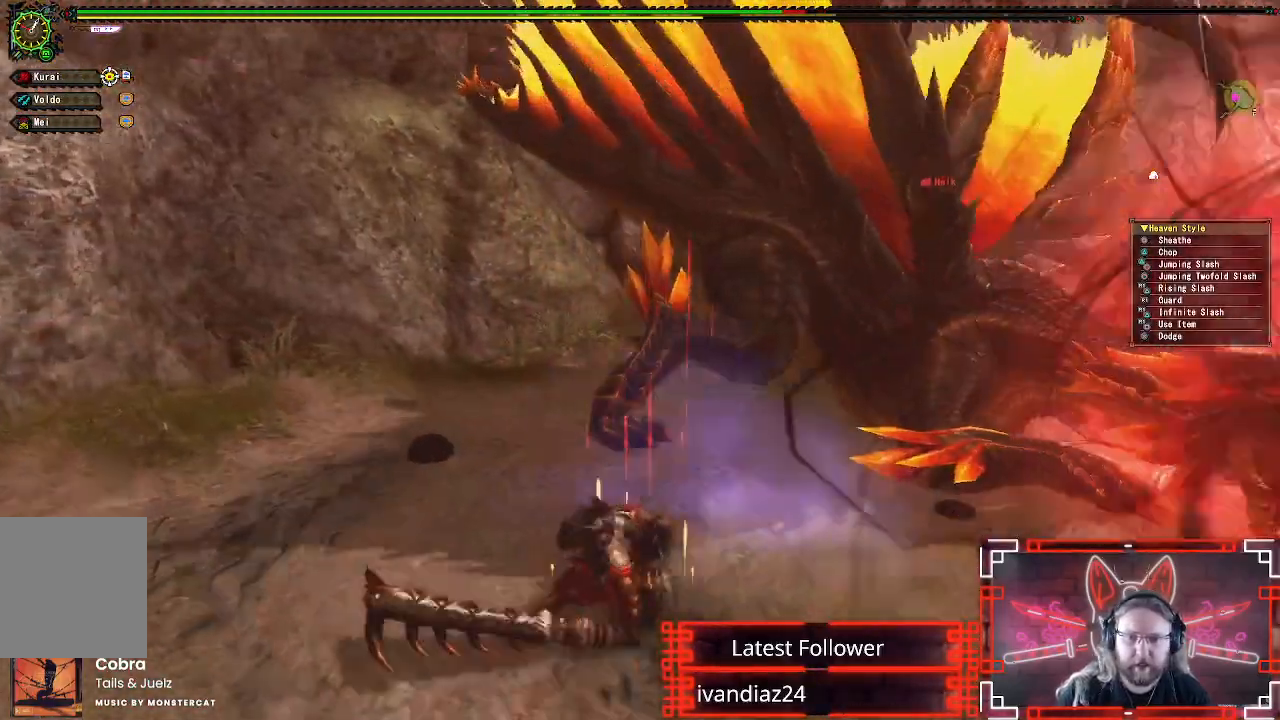
{"dt_ms": 500, "buttons": ["R2"], "left_stick": "up-right", "right_stick": "center", "events": [[33, "left_stick", "up-right"], [83, "right_stick", "center"], [333, "R2", "down"]]}
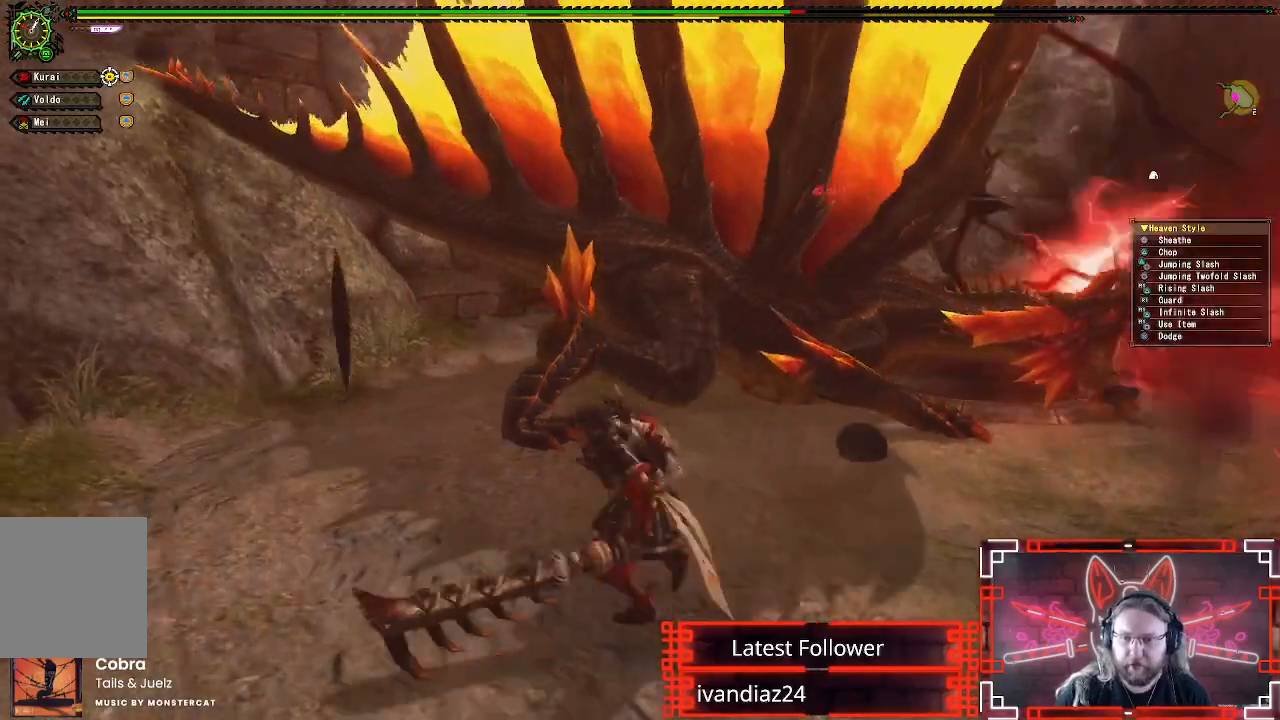
{"dt_ms": 500, "buttons": ["R2"], "left_stick": "up-right", "right_stick": "center", "events": [[300, "B", "down"], [300, "Y", "down"], [400, "R2", "up"], [417, "R2", "down"], [450, "B", "up"], [450, "Y", "up"]]}
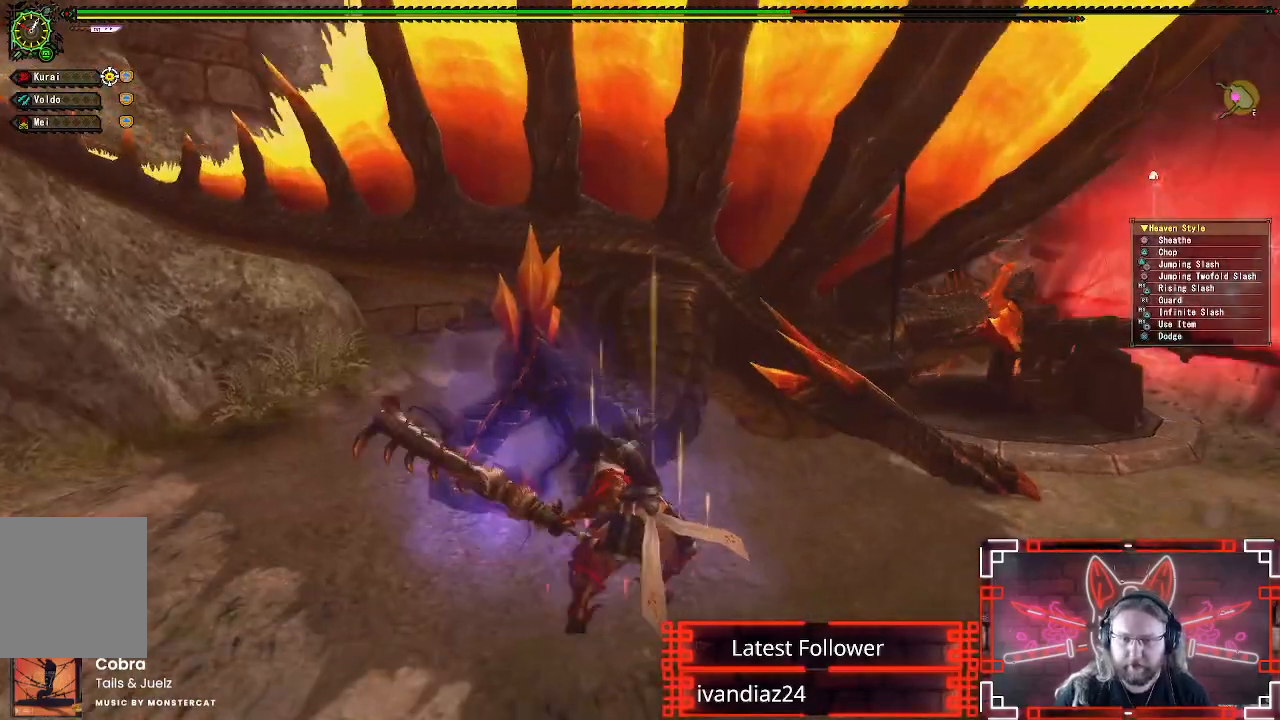
{"dt_ms": 500, "buttons": ["Y"], "left_stick": "right", "right_stick": "center", "events": [[17, "R2", "up"], [33, "R2", "down"], [50, "Y", "down"], [67, "R2", "up"], [150, "Y", "up"], [150, "left_stick", "right"], [233, "Y", "down"], [333, "Y", "up"], [417, "Y", "down"]]}
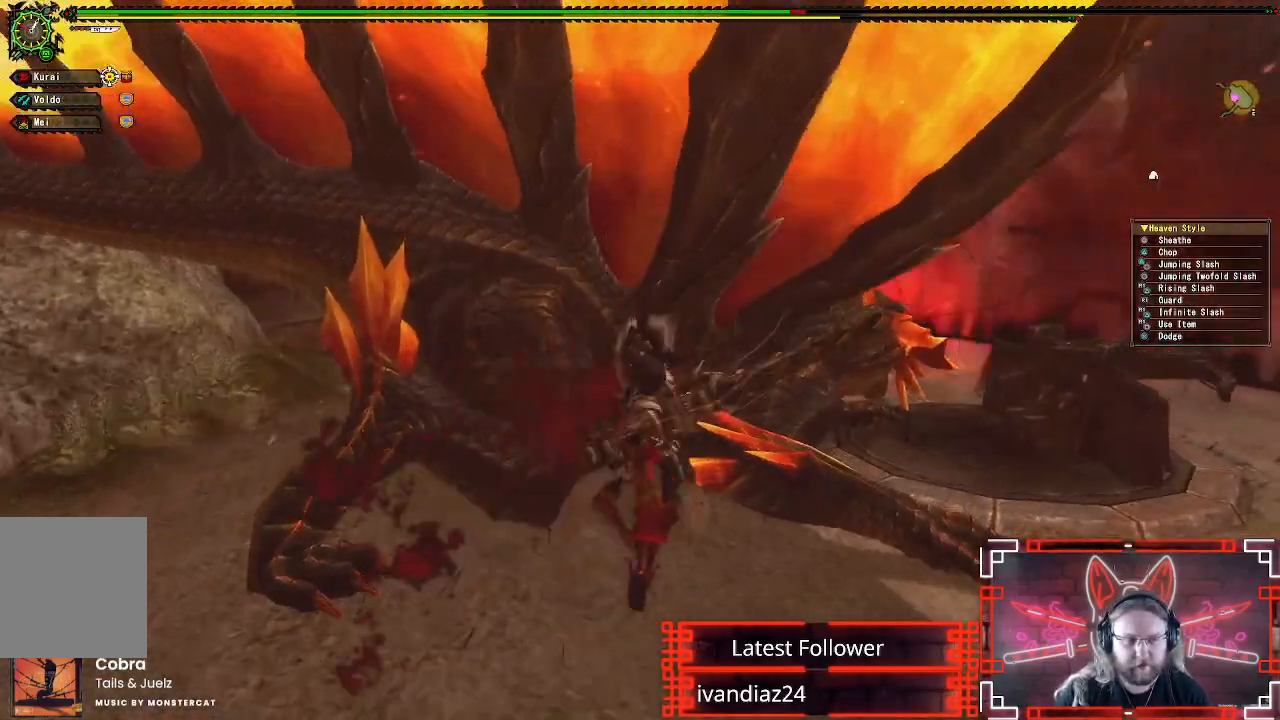
{"dt_ms": 500, "buttons": ["Y"], "left_stick": "right", "right_stick": "center", "events": [[17, "Y", "up"], [83, "Y", "down"], [183, "Y", "up"], [267, "Y", "down"], [350, "Y", "up"], [433, "Y", "down"]]}
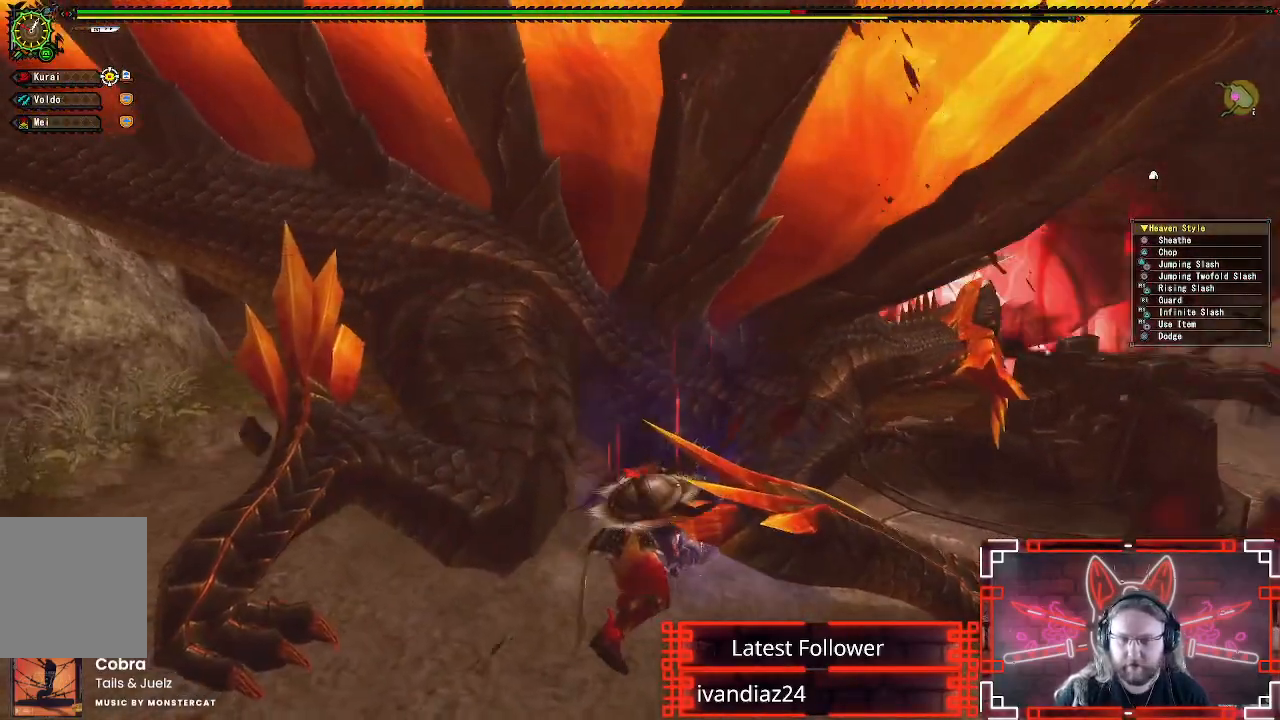
{"dt_ms": 500, "buttons": ["Y"], "left_stick": "right", "right_stick": "center", "events": [[33, "Y", "up"], [100, "Y", "down"], [200, "Y", "up"], [283, "Y", "down"], [383, "Y", "up"], [450, "Y", "down"]]}
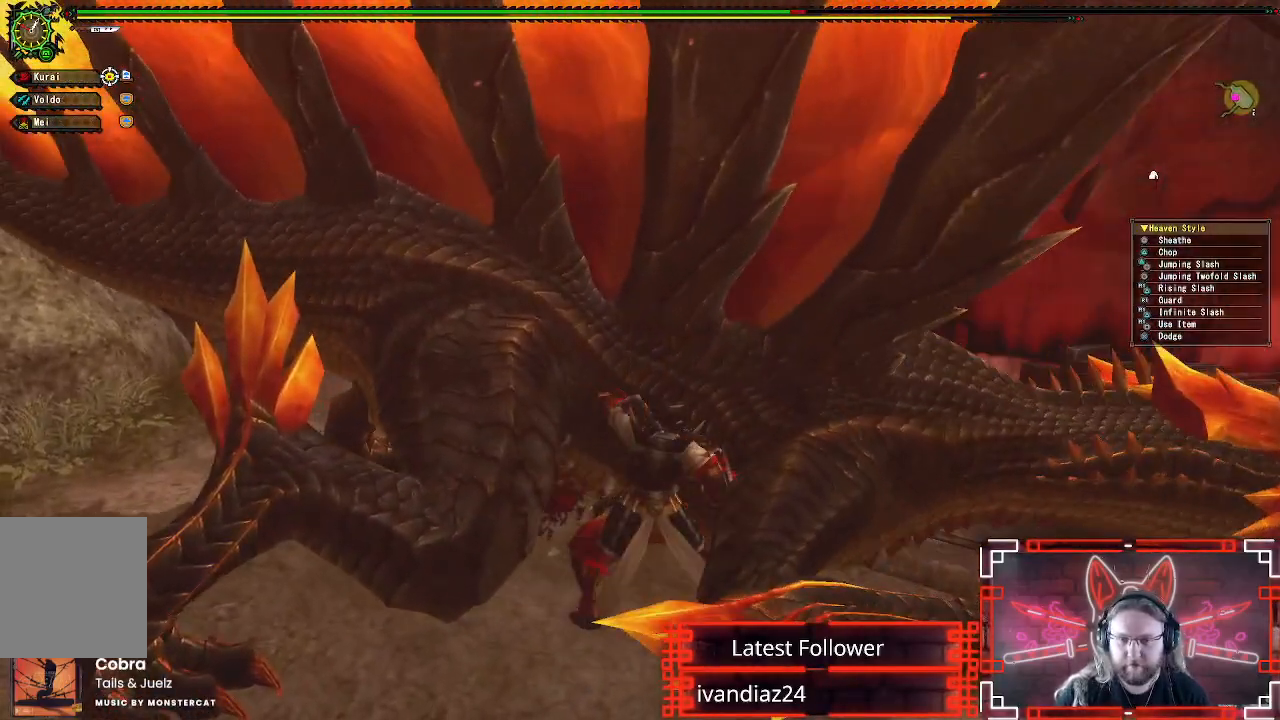
{"dt_ms": 500, "buttons": ["Y"], "left_stick": "right", "right_stick": "center", "events": [[50, "Y", "up"], [133, "Y", "down"], [217, "Y", "up"], [300, "Y", "down"], [400, "Y", "up"], [467, "Y", "down"]]}
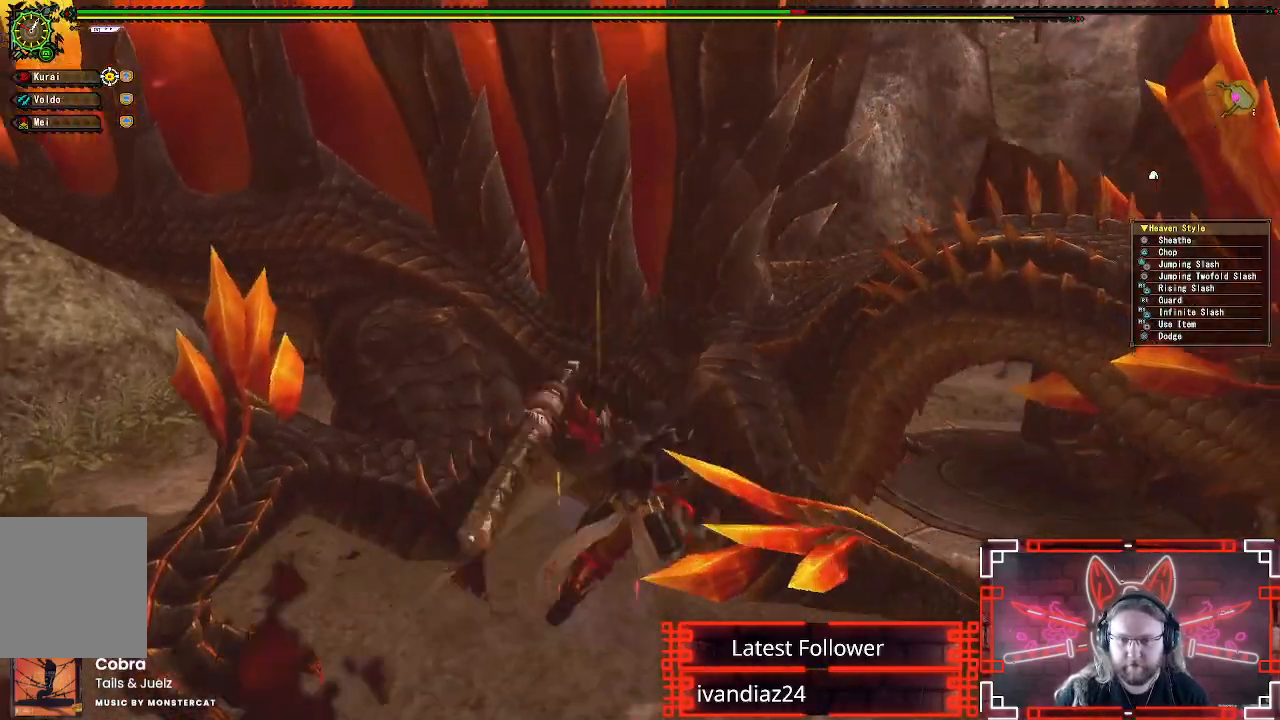
{"dt_ms": 500, "buttons": ["Y"], "left_stick": "right", "right_stick": "center", "events": [[67, "Y", "up"], [150, "Y", "down"], [233, "Y", "up"], [317, "Y", "down"], [417, "Y", "up"], [500, "Y", "down"]]}
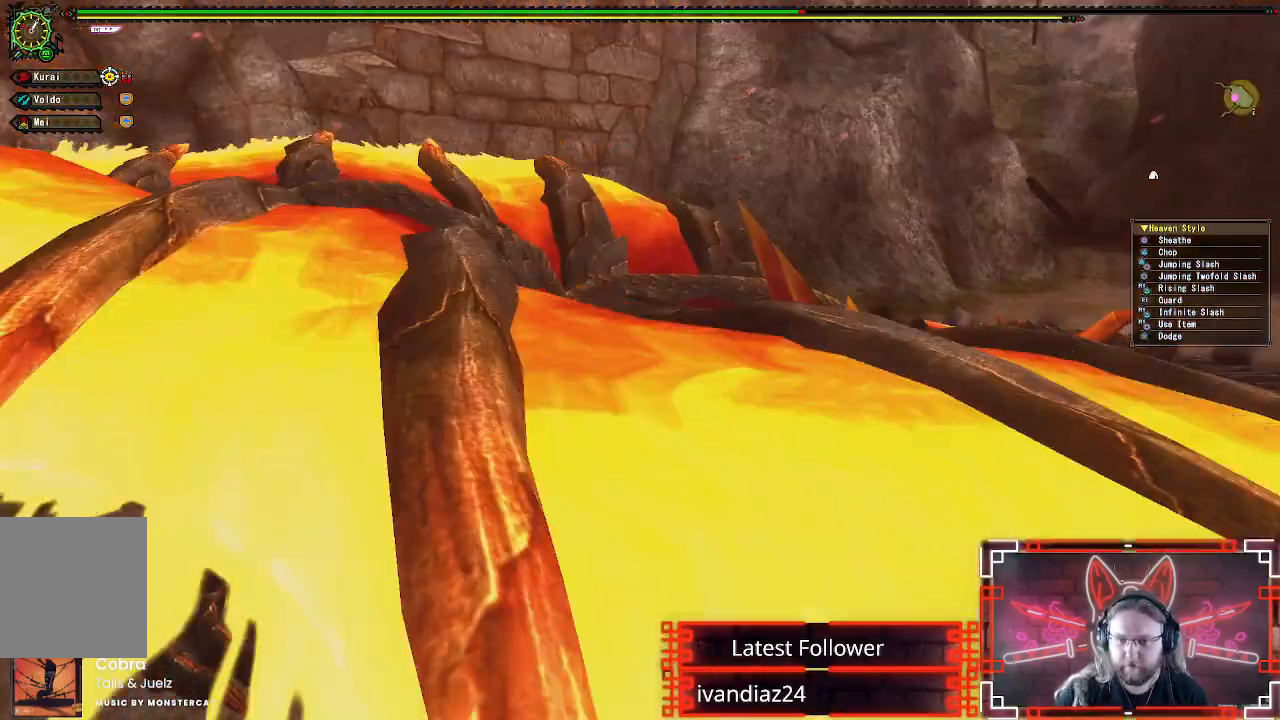
{"dt_ms": 500, "buttons": [], "left_stick": "center", "right_stick": "center", "events": [[67, "left_stick", "center"], [83, "Y", "up"], [150, "Y", "down"], [267, "Y", "up"], [333, "Y", "down"], [433, "Y", "up"]]}
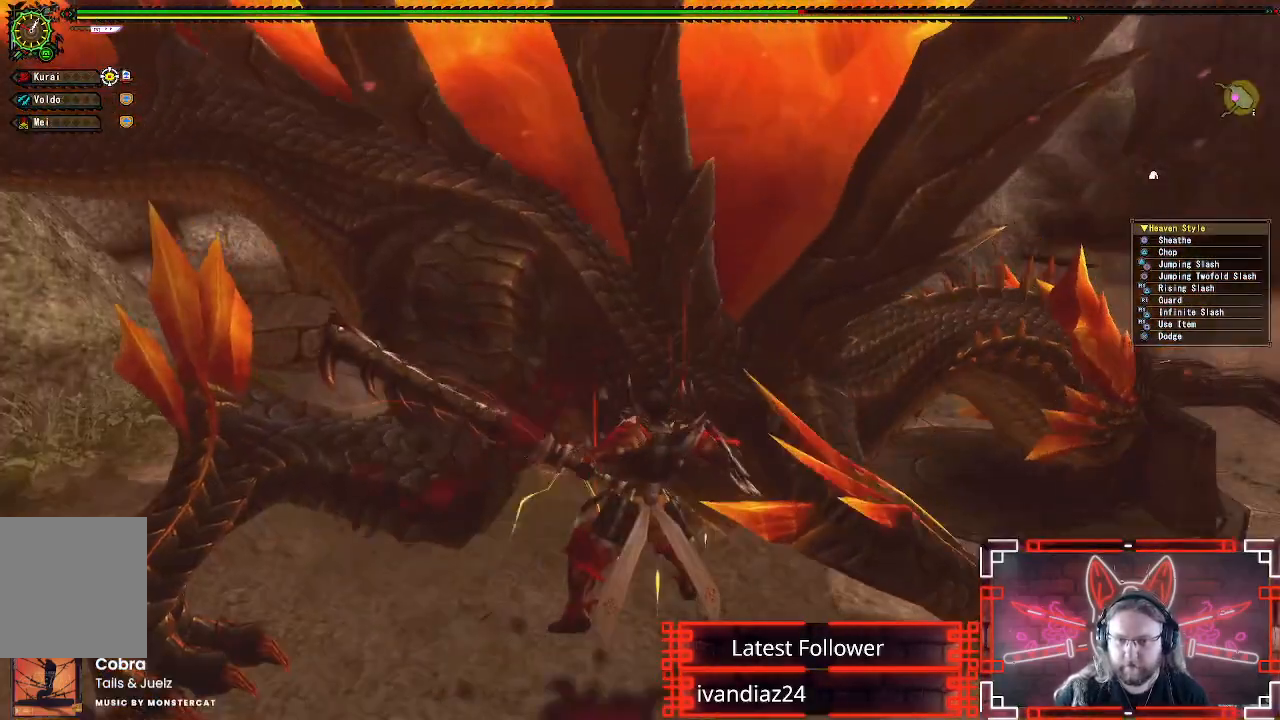
{"dt_ms": 500, "buttons": [], "left_stick": "center", "right_stick": "center", "events": [[17, "Y", "down"], [117, "Y", "up"], [183, "Y", "down"], [283, "Y", "up"], [367, "Y", "down"], [483, "Y", "up"]]}
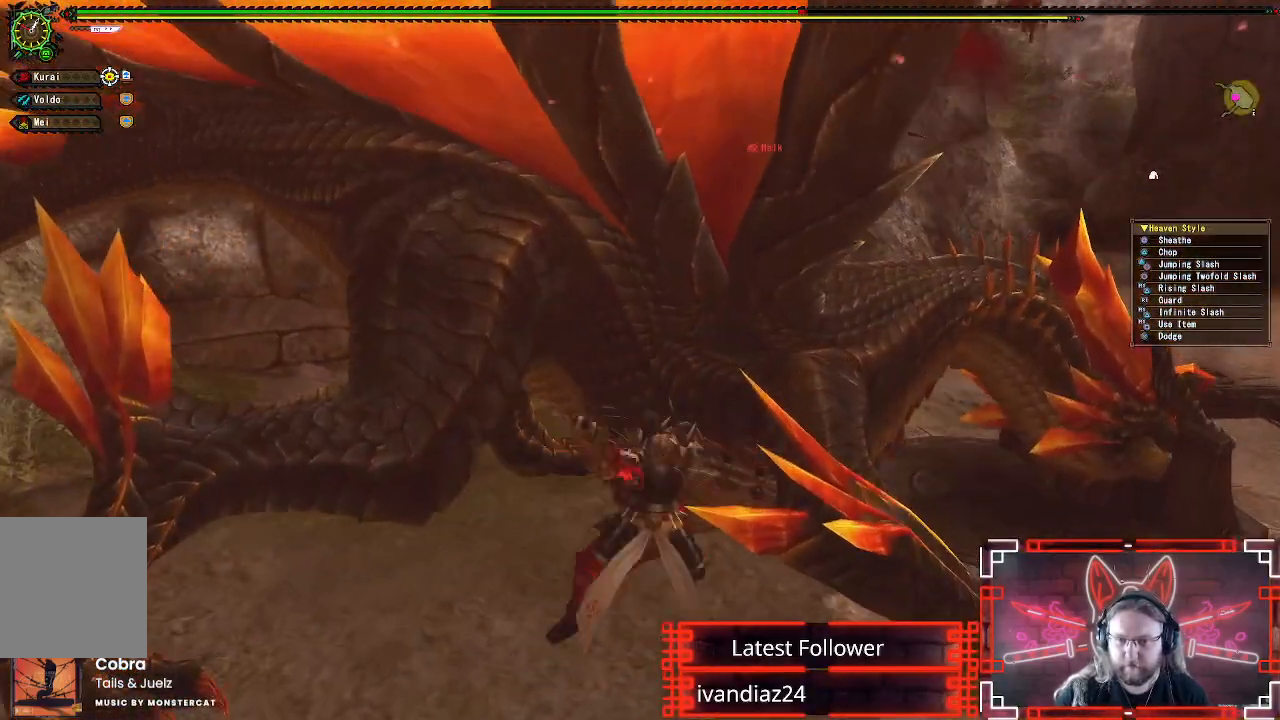
{"dt_ms": 500, "buttons": ["Y"], "left_stick": "center", "right_stick": "center", "events": [[50, "Y", "down"], [150, "Y", "up"], [233, "Y", "down"], [350, "Y", "up"], [417, "Y", "down"]]}
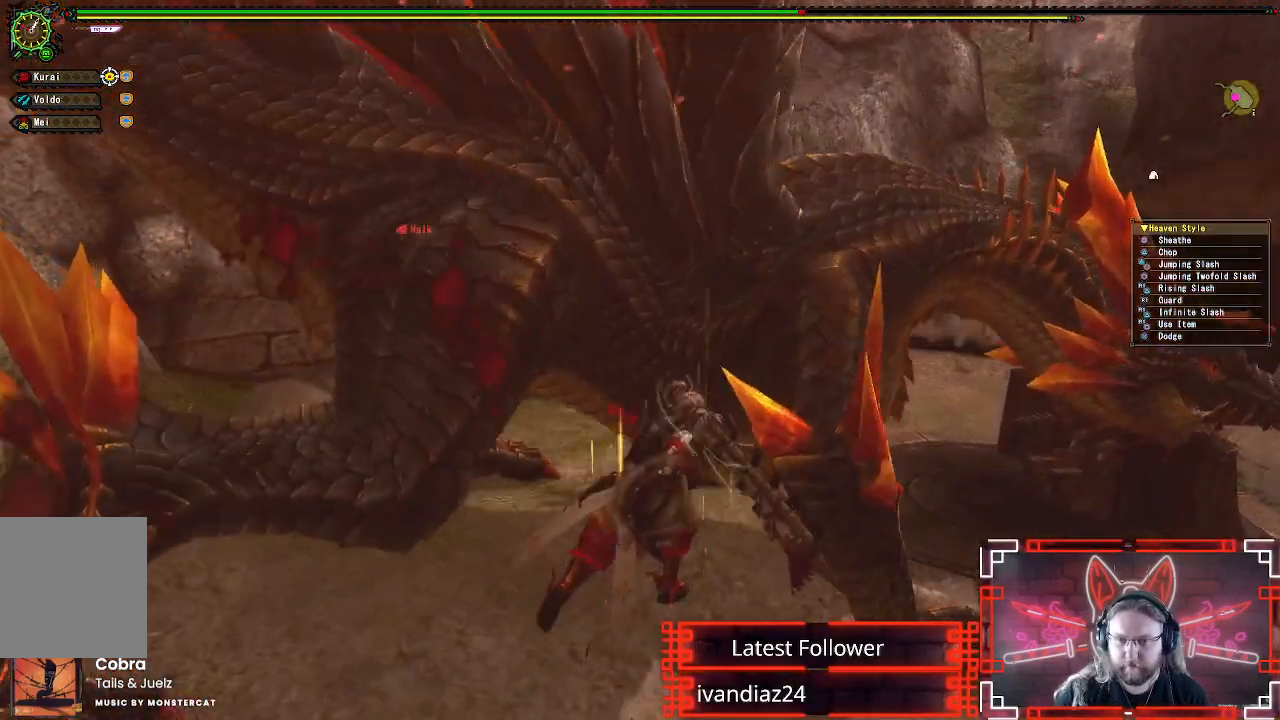
{"dt_ms": 500, "buttons": ["B"], "left_stick": "center", "right_stick": "center", "events": [[83, "Y", "up"], [233, "B", "down"], [367, "B", "up"], [450, "B", "down"]]}
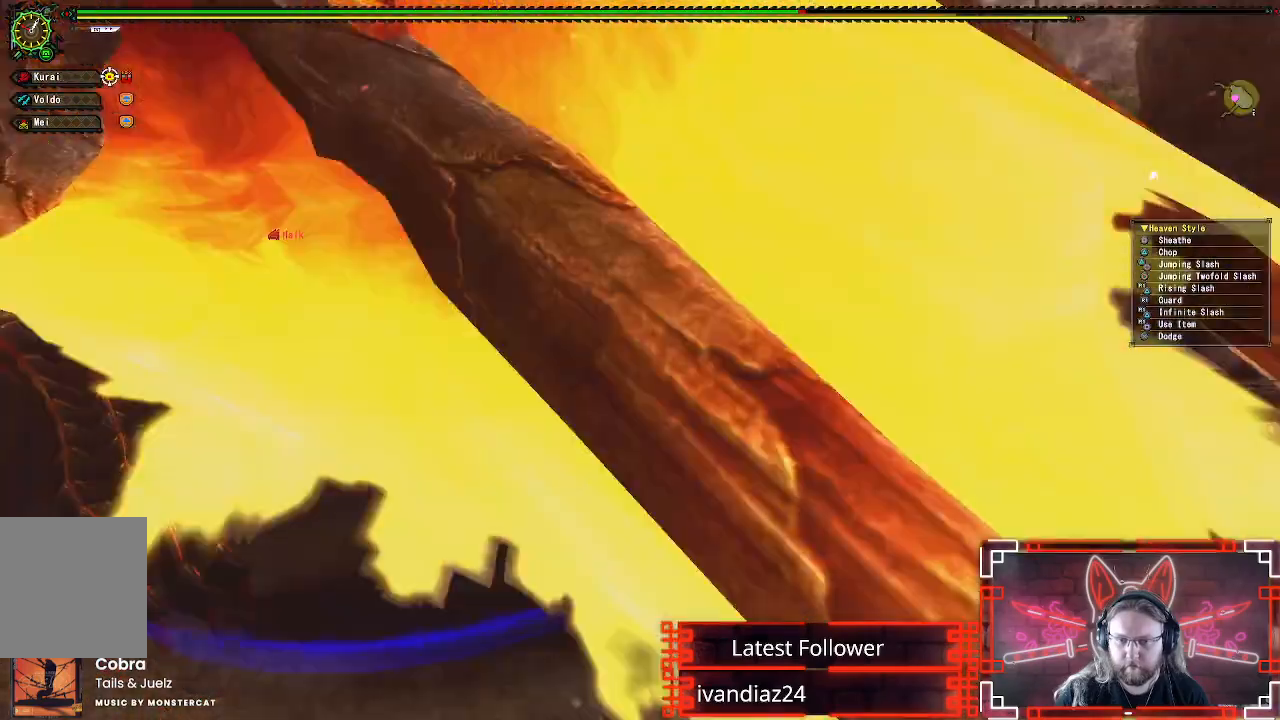
{"dt_ms": 500, "buttons": [], "left_stick": "down-left", "right_stick": "left", "events": [[50, "B", "up"], [133, "B", "down"], [233, "B", "up"], [267, "left_stick", "left"], [400, "left_stick", "down-left"], [500, "right_stick", "left"]]}
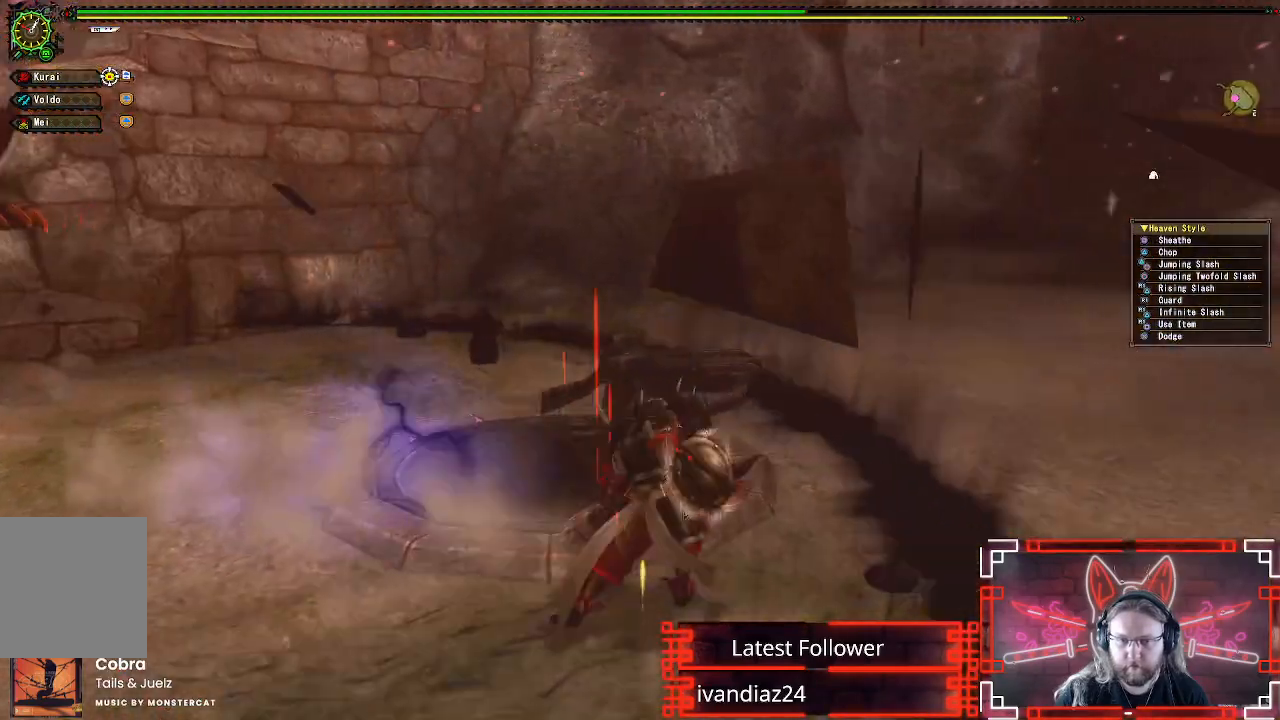
{"dt_ms": 500, "buttons": ["A"], "left_stick": "down", "right_stick": "center", "events": [[17, "left_stick", "down"], [117, "left_stick", "down-right"], [233, "right_stick", "center"], [400, "left_stick", "down"], [450, "A", "down"]]}
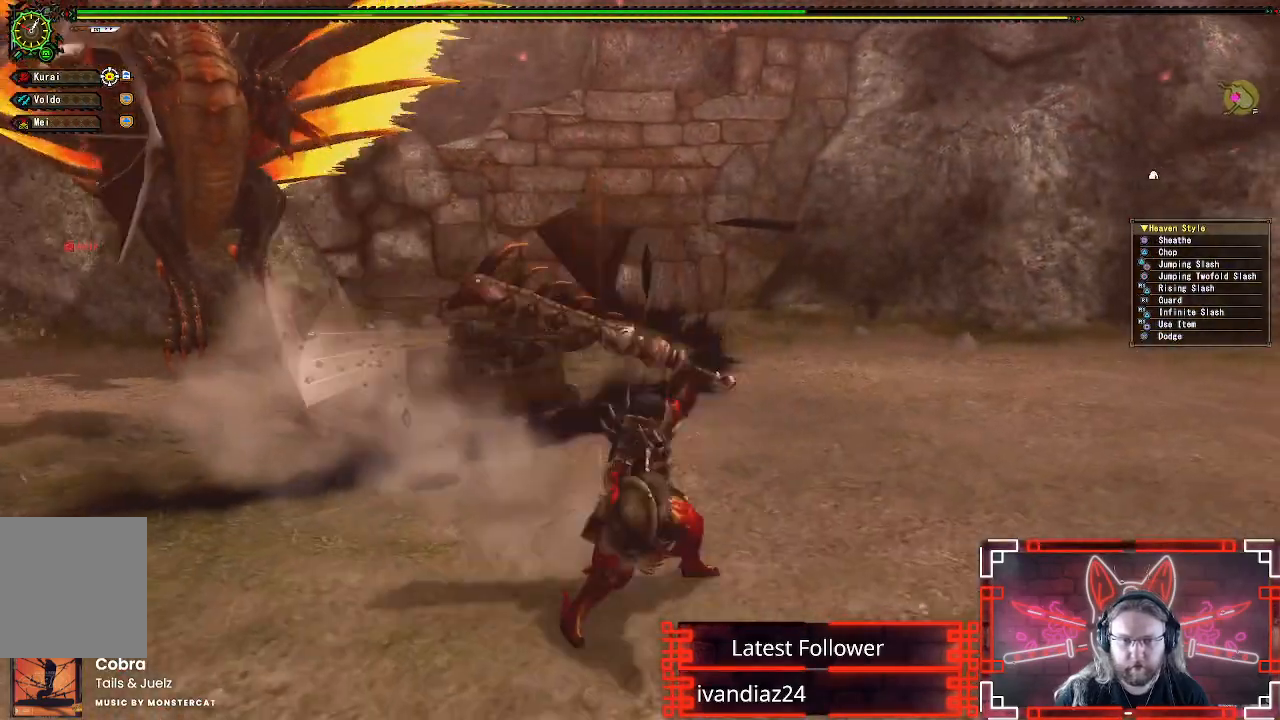
{"dt_ms": 500, "buttons": [], "left_stick": "down", "right_stick": "center", "events": [[83, "A", "up"], [183, "A", "down"], [283, "A", "up"], [383, "A", "down"], [483, "A", "up"]]}
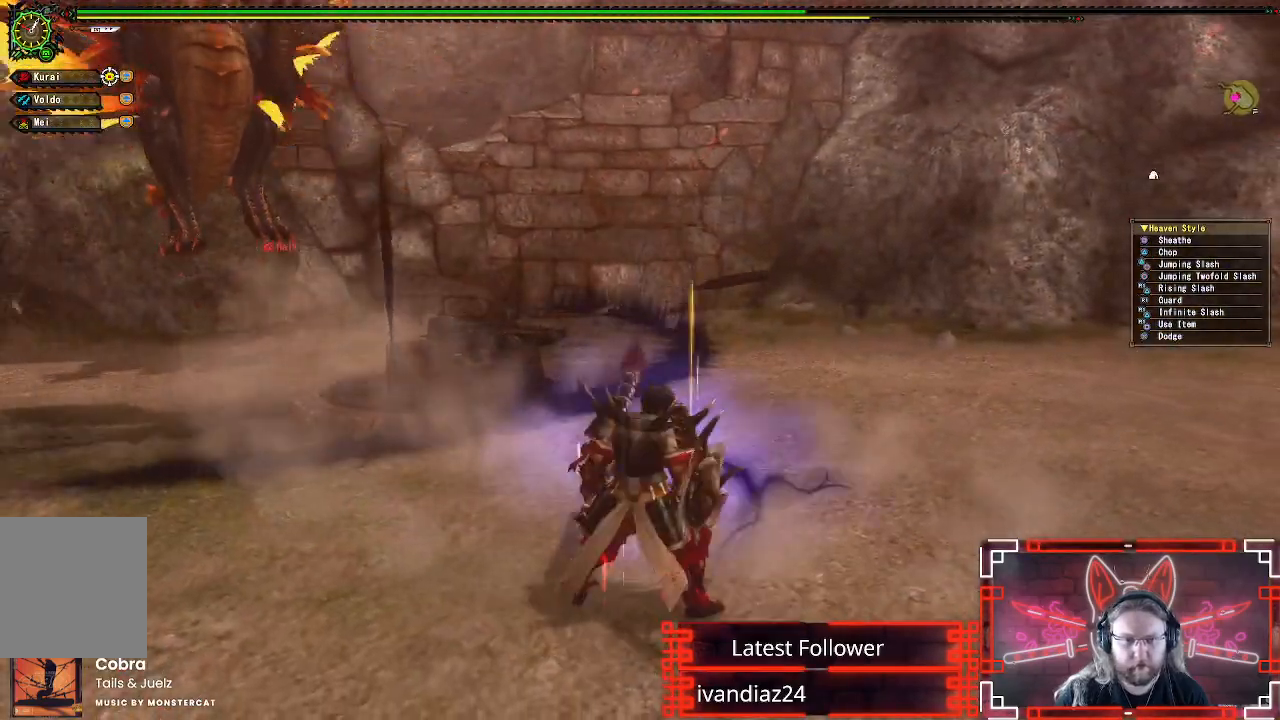
{"dt_ms": 500, "buttons": [], "left_stick": "down", "right_stick": "center", "events": [[83, "A", "down"], [183, "A", "up"], [317, "A", "down"], [500, "A", "up"]]}
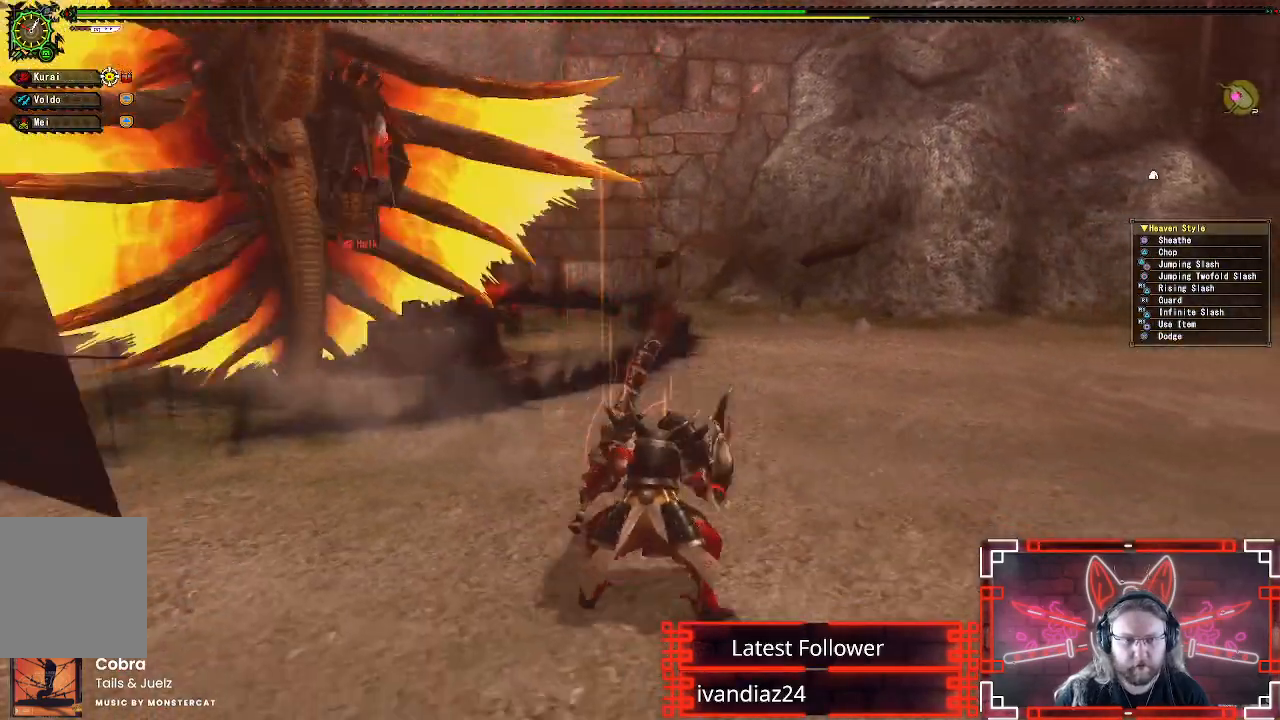
{"dt_ms": 500, "buttons": [], "left_stick": "down", "right_stick": "center", "events": []}